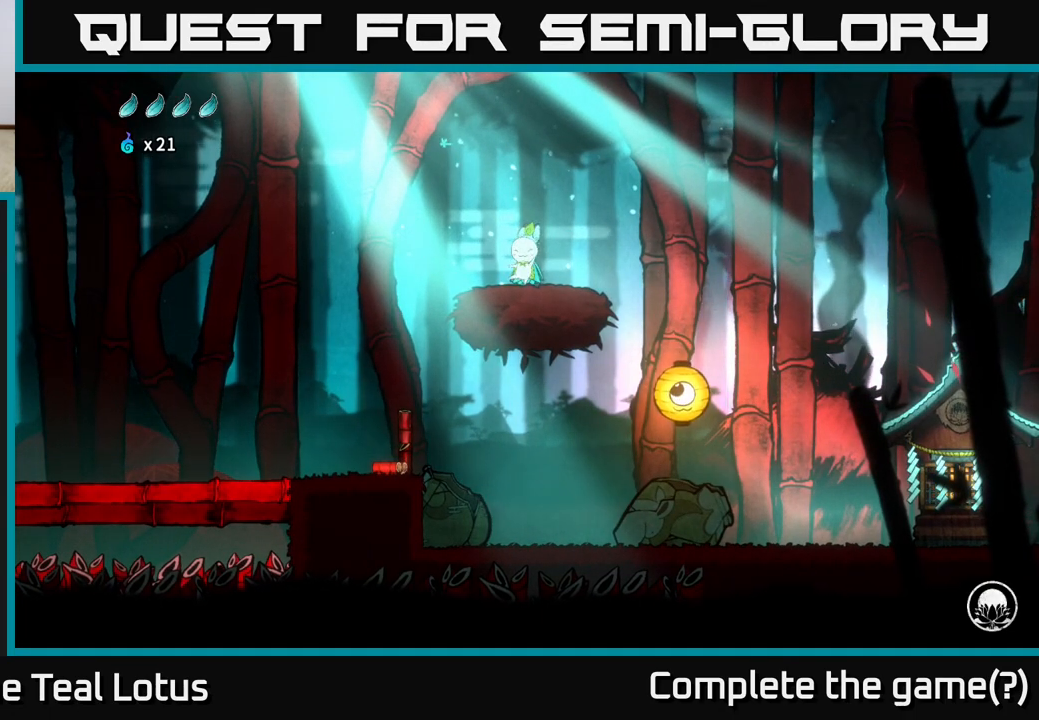
Gameplay with a controller (Xbox layout); each line is a JSON object with the inputs held at the frame after it. "events" lists button and stick changes between this image and that frame as [ms after this image, input, new state], when the widget could be followed in between.
{"buttons": [], "left_stick": "center", "right_stick": "center", "events": []}
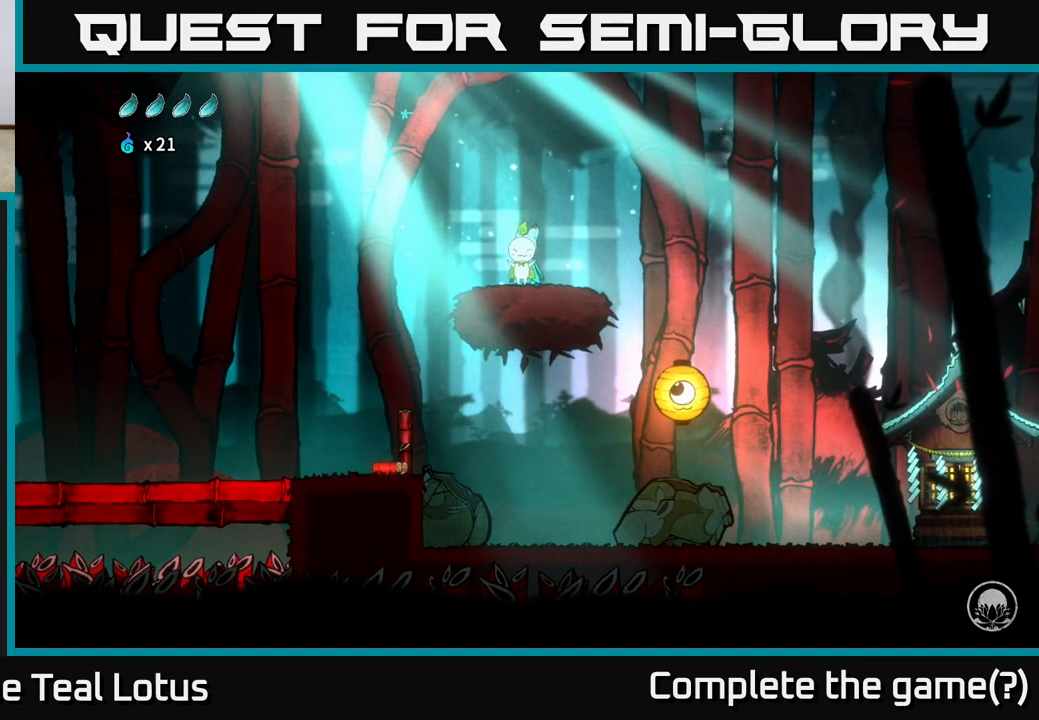
{"buttons": [], "left_stick": "center", "right_stick": "center", "events": []}
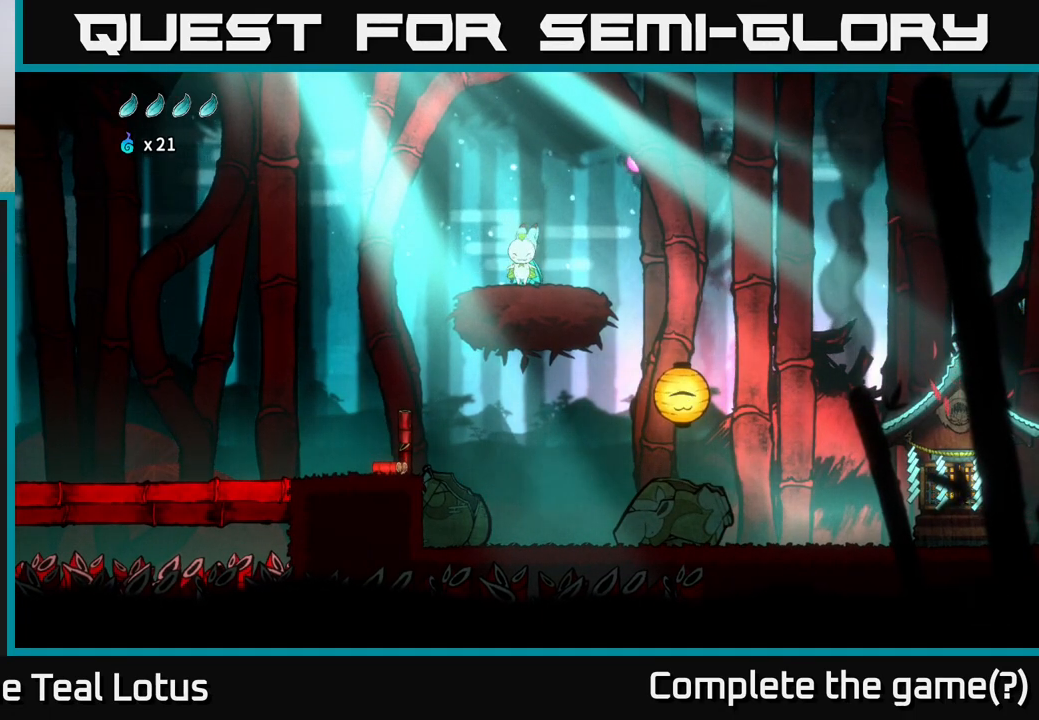
{"buttons": [], "left_stick": "center", "right_stick": "center", "events": []}
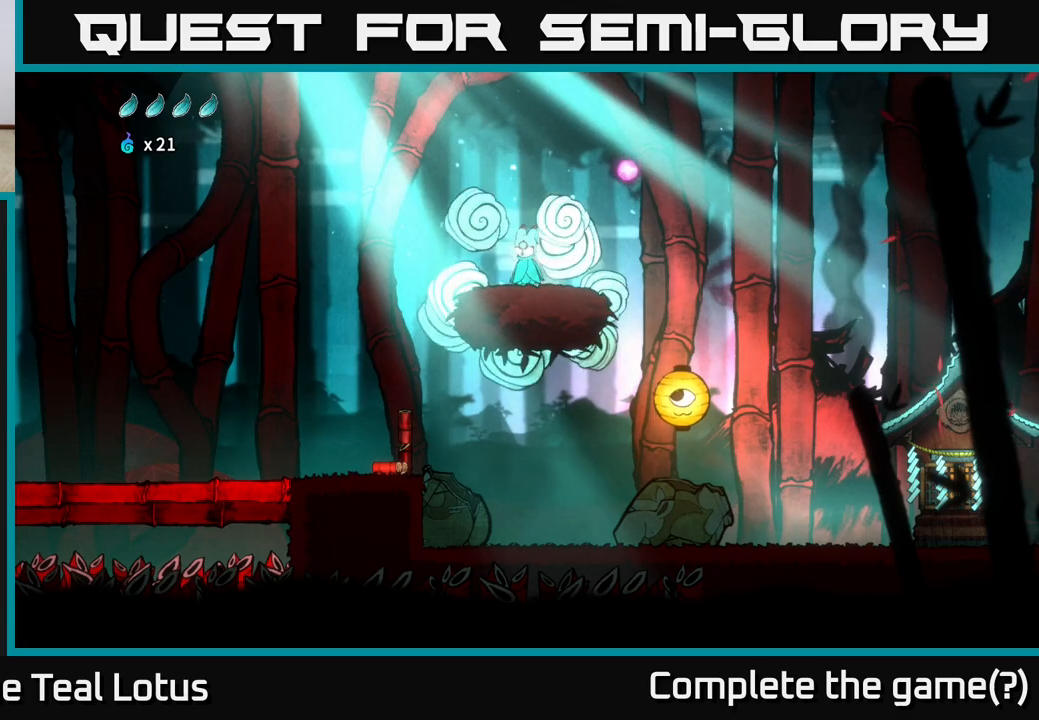
{"buttons": [], "left_stick": "left", "right_stick": "center", "events": [[150, "left_stick", "right"], [350, "left_stick", "center"], [400, "left_stick", "left"]]}
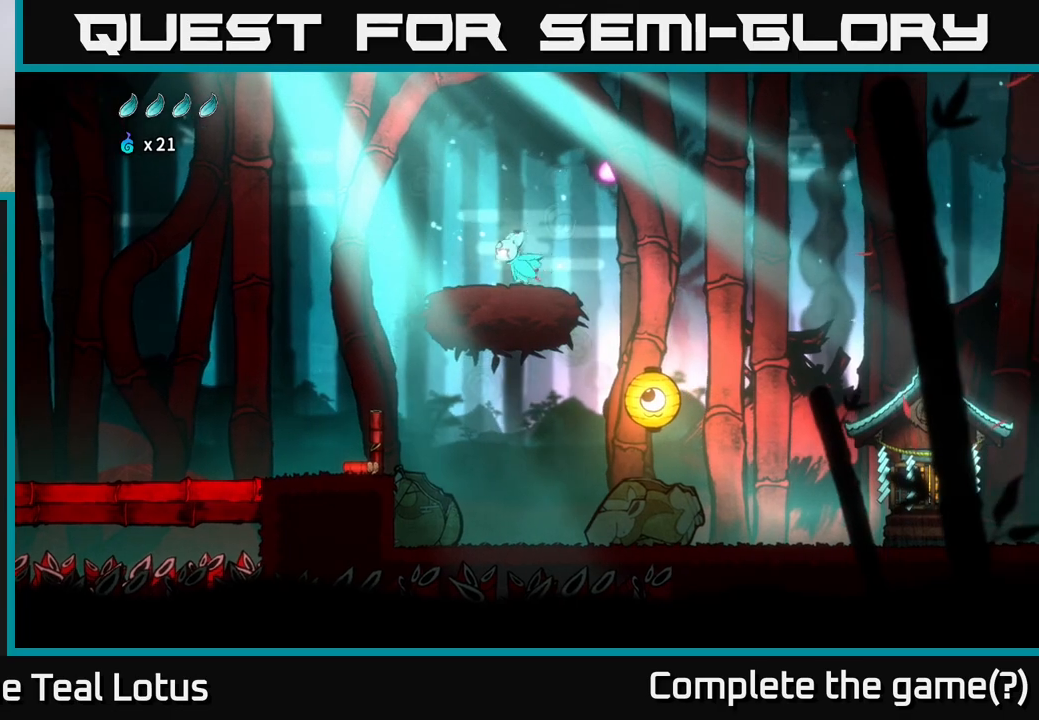
{"buttons": [], "left_stick": "right", "right_stick": "center", "events": [[50, "left_stick", "center"], [450, "left_stick", "right"]]}
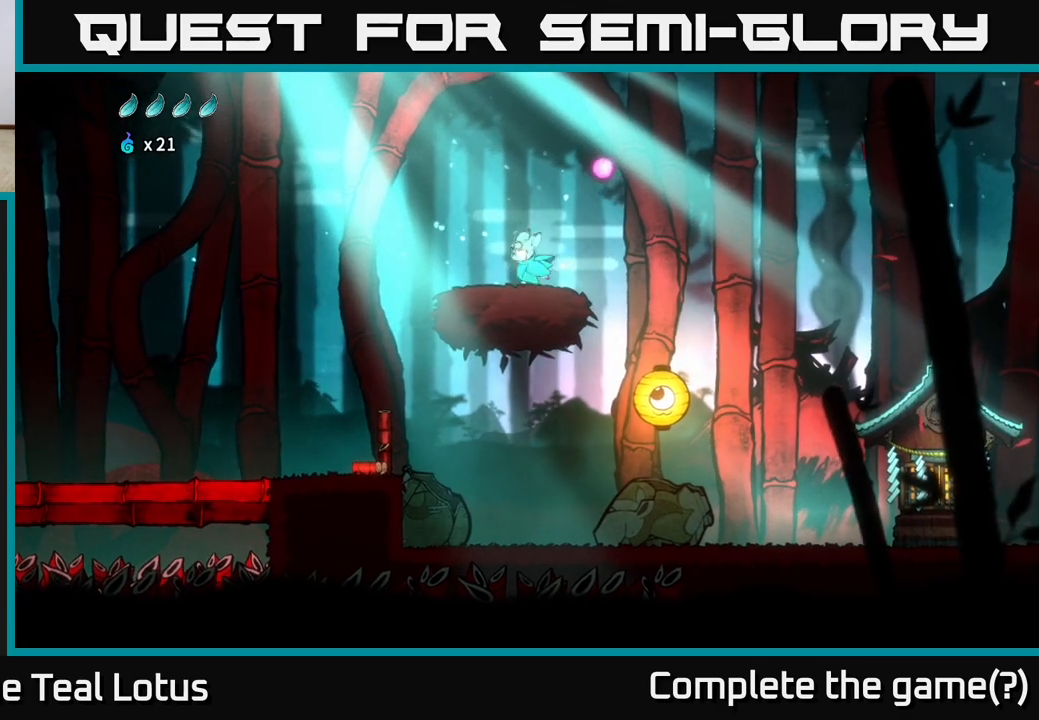
{"buttons": [], "left_stick": "right", "right_stick": "center", "events": []}
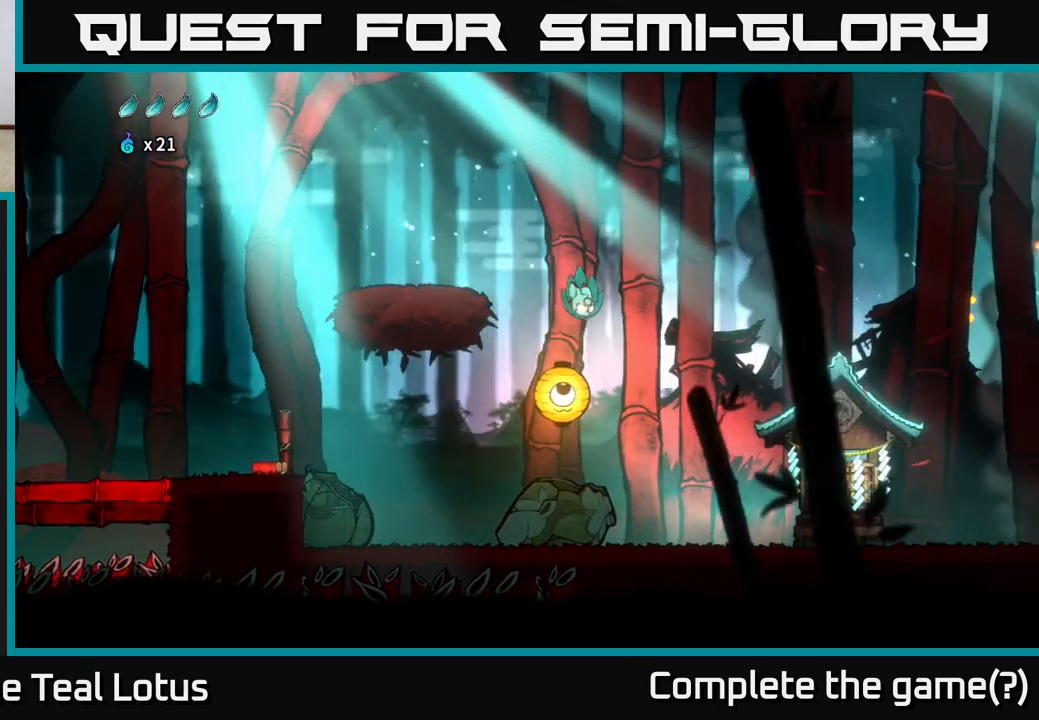
{"buttons": [], "left_stick": "left", "right_stick": "center", "events": [[350, "left_stick", "left"]]}
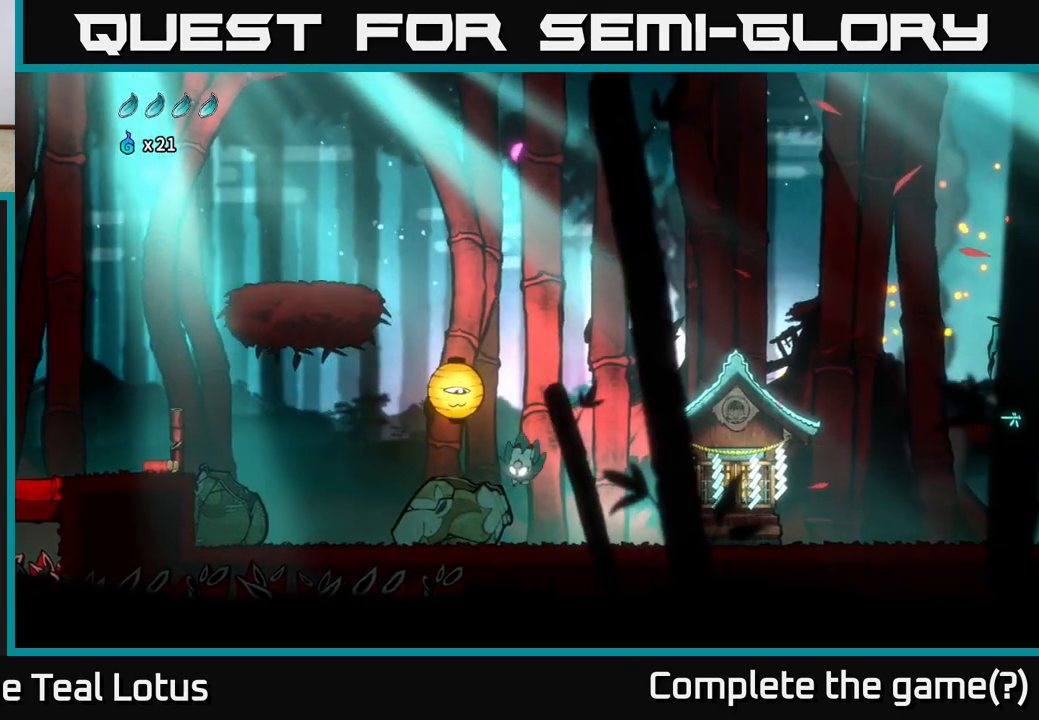
{"buttons": ["A"], "left_stick": "center", "right_stick": "center", "events": [[33, "left_stick", "center"], [333, "A", "down"]]}
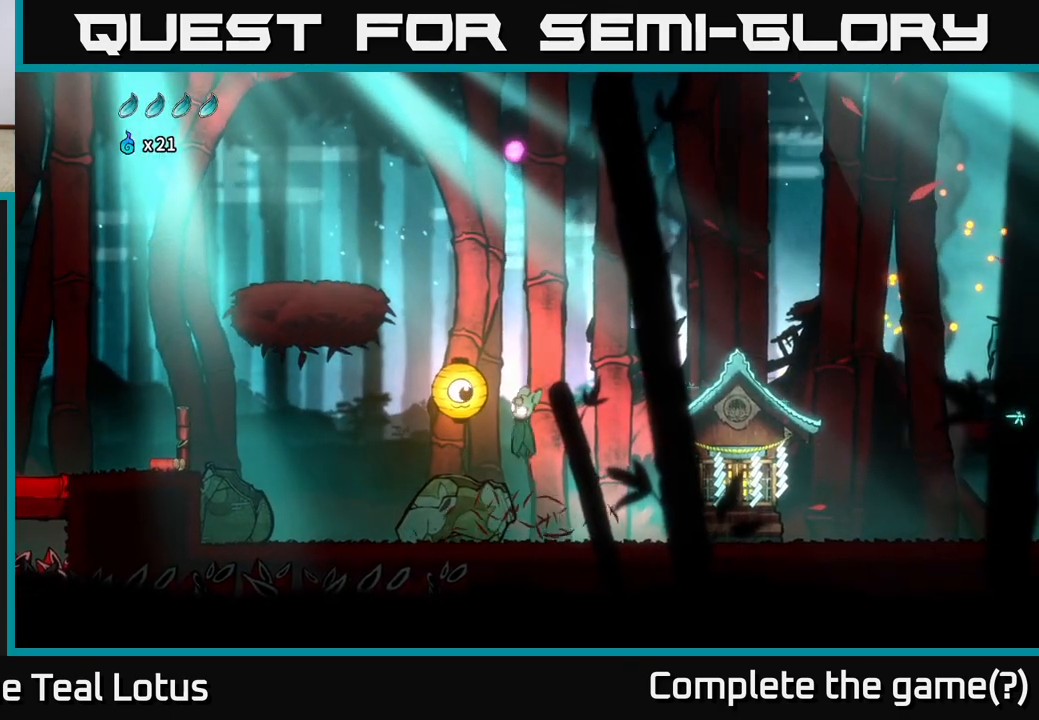
{"buttons": [], "left_stick": "center", "right_stick": "center", "events": [[67, "left_stick", "down-left"], [117, "X", "down"], [200, "left_stick", "down"], [383, "left_stick", "center"], [400, "X", "up"], [467, "A", "up"]]}
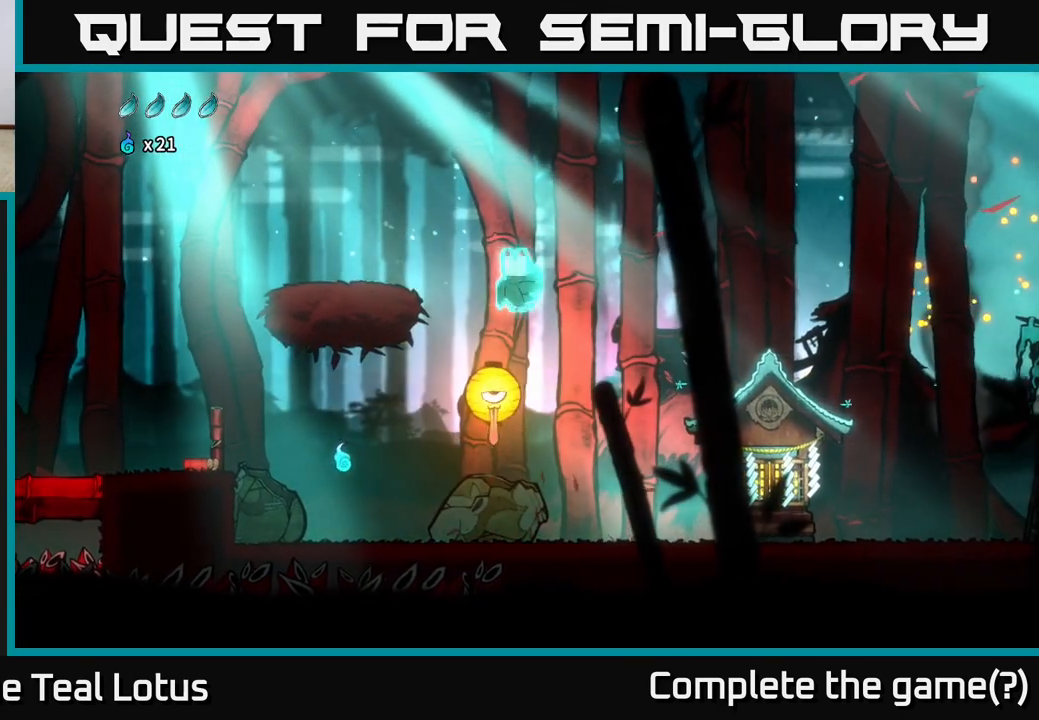
{"buttons": ["A"], "left_stick": "center", "right_stick": "center", "events": [[200, "A", "down"]]}
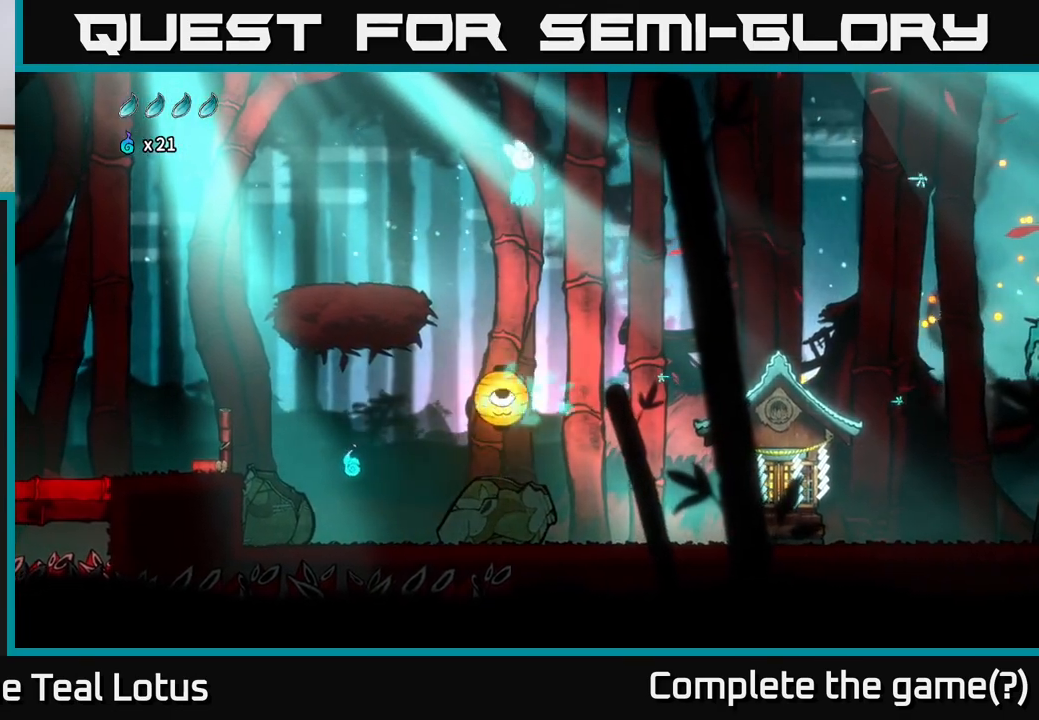
{"buttons": [], "left_stick": "down", "right_stick": "center", "events": [[183, "left_stick", "down"], [333, "A", "up"]]}
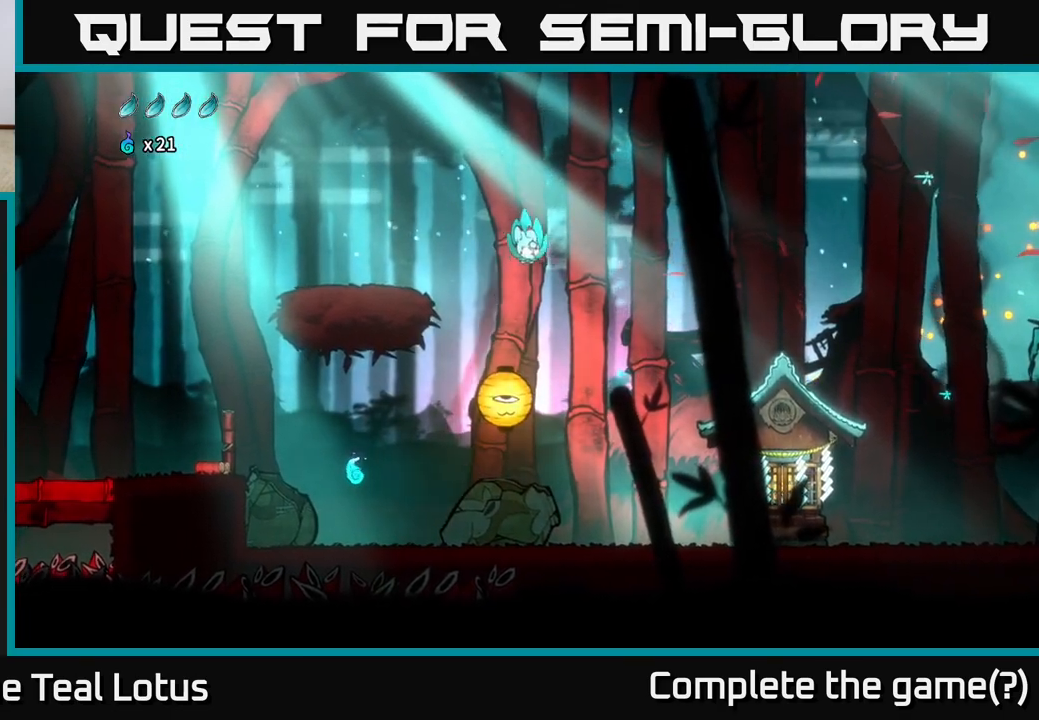
{"buttons": [], "left_stick": "down", "right_stick": "center", "events": [[133, "X", "down"], [450, "X", "up"]]}
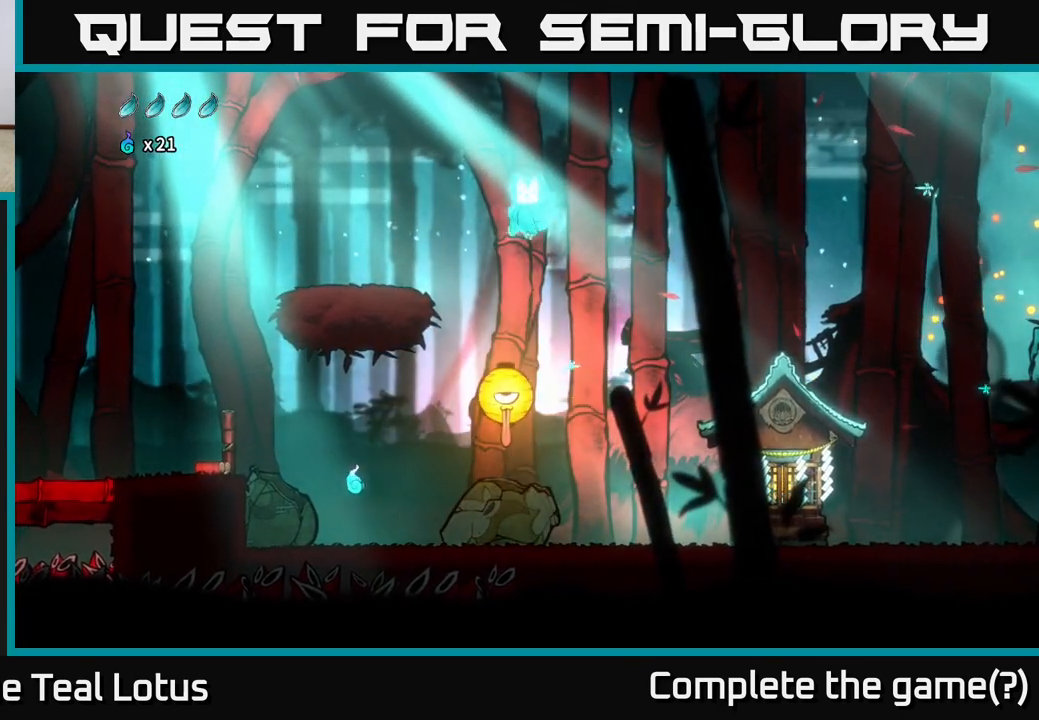
{"buttons": ["X"], "left_stick": "down", "right_stick": "center", "events": [[433, "X", "down"]]}
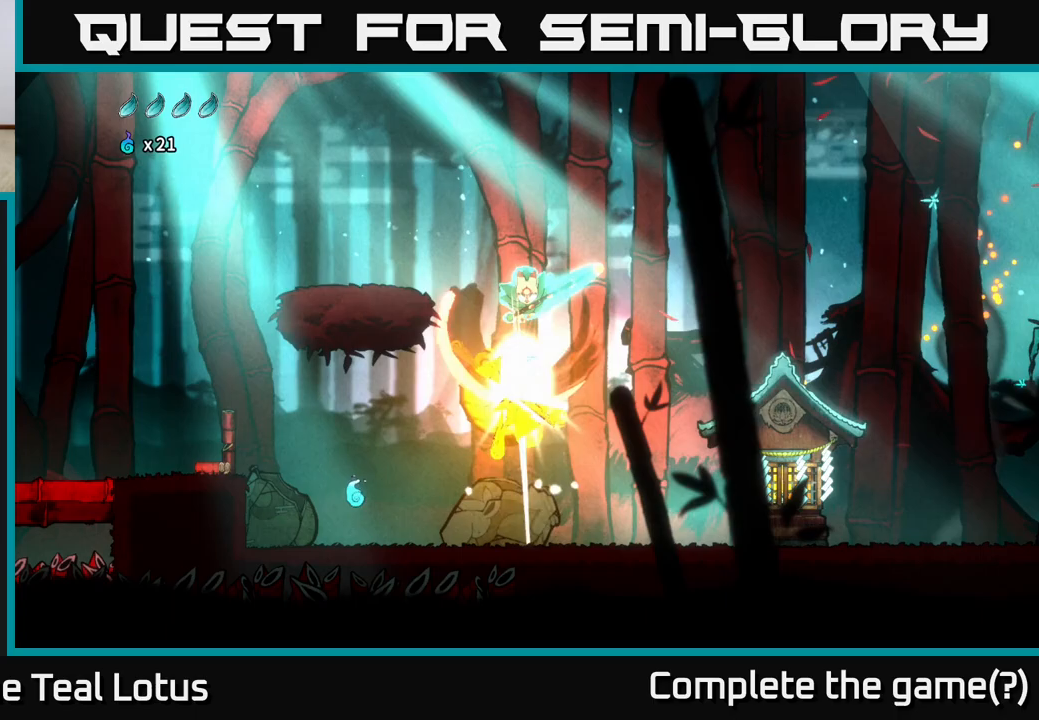
{"buttons": [], "left_stick": "down", "right_stick": "center", "events": [[333, "X", "up"]]}
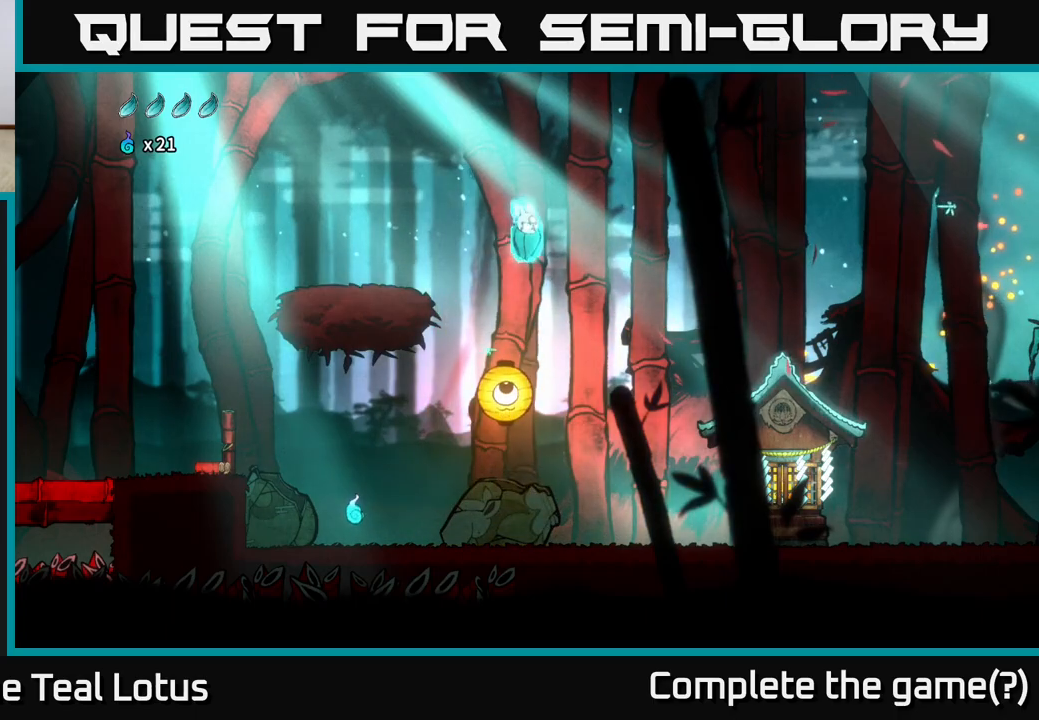
{"buttons": ["A"], "left_stick": "down", "right_stick": "center", "events": [[233, "X", "down"], [417, "A", "down"], [483, "X", "up"]]}
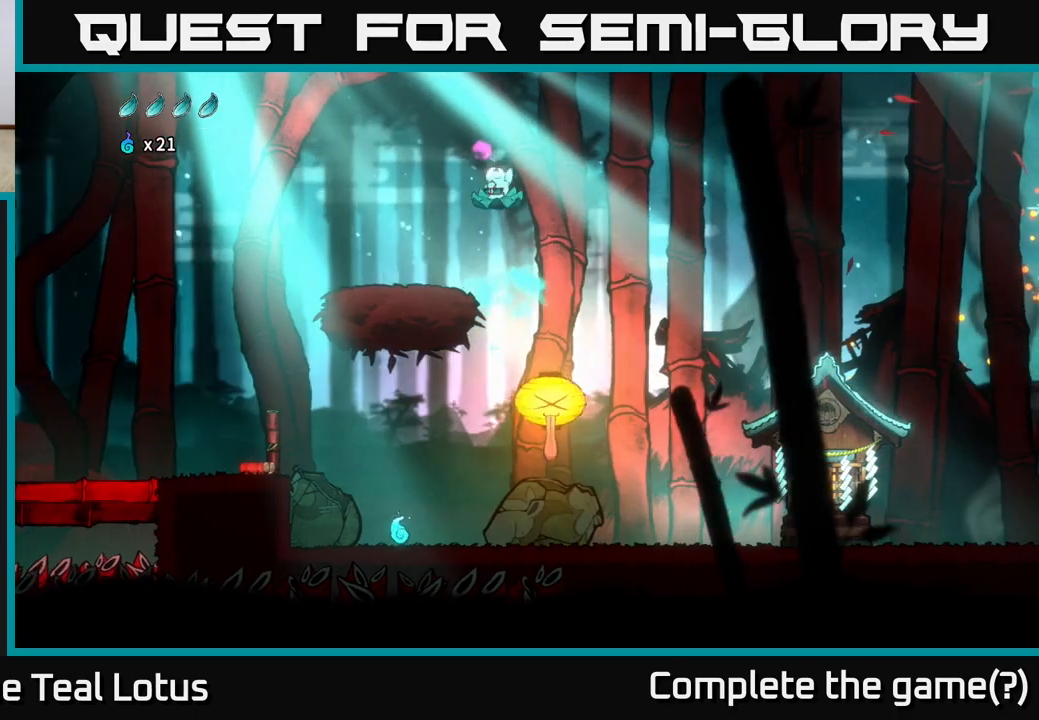
{"buttons": [], "left_stick": "right", "right_stick": "center", "events": [[33, "left_stick", "center"], [150, "left_stick", "right"], [233, "A", "up"]]}
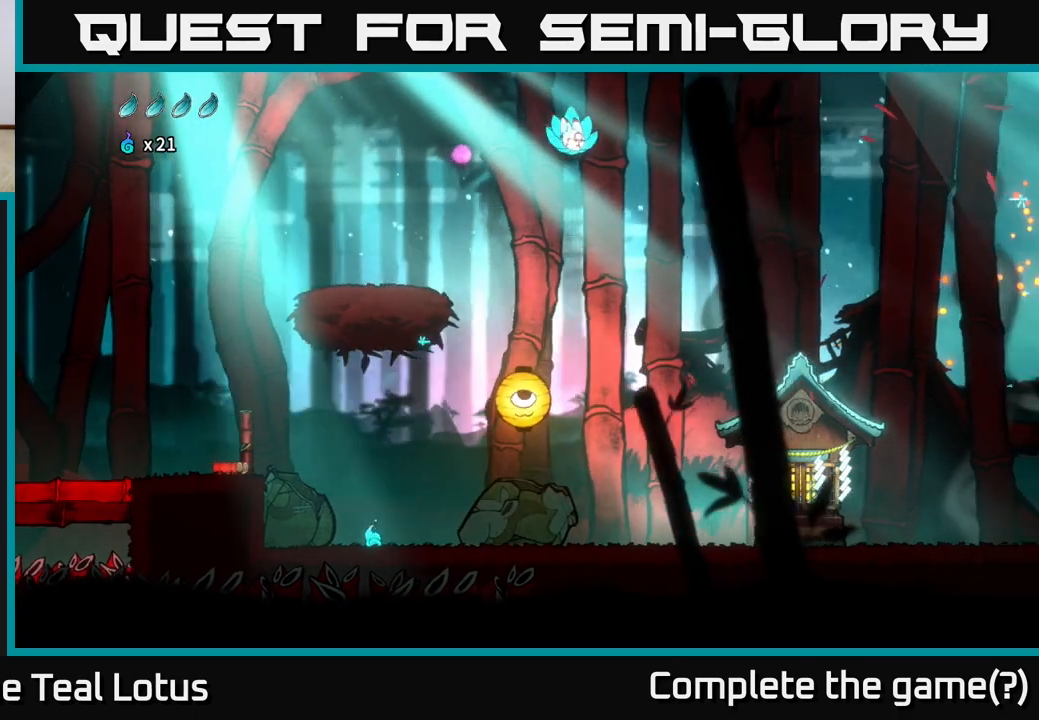
{"buttons": [], "left_stick": "left", "right_stick": "center", "events": [[83, "left_stick", "left"]]}
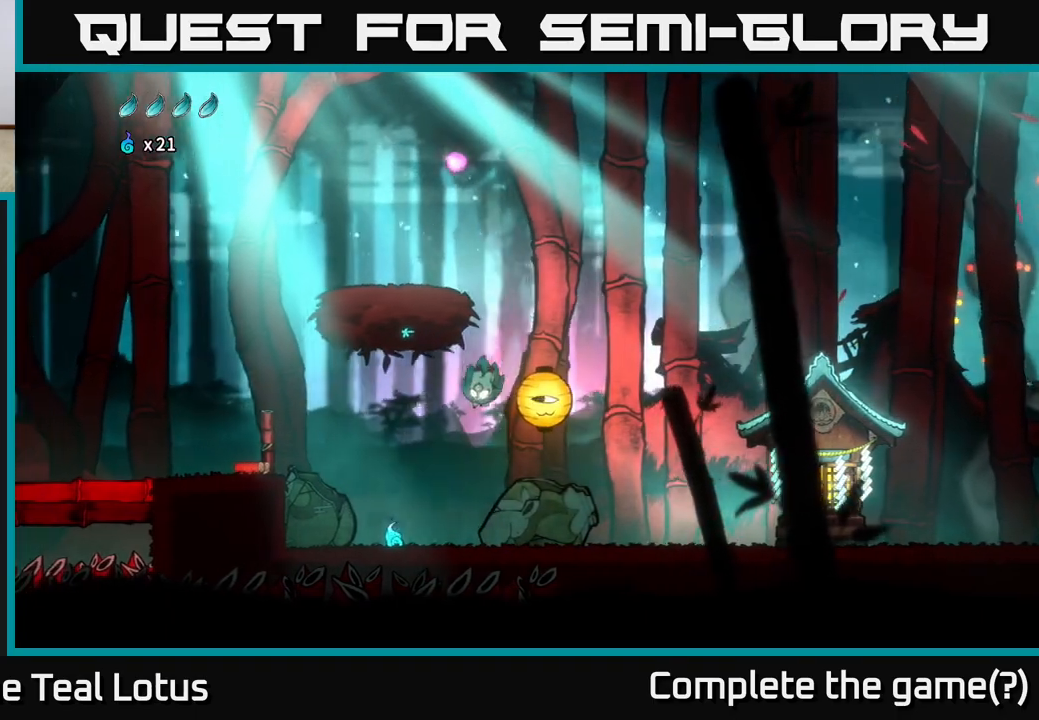
{"buttons": ["A"], "left_stick": "left", "right_stick": "center", "events": [[383, "A", "down"]]}
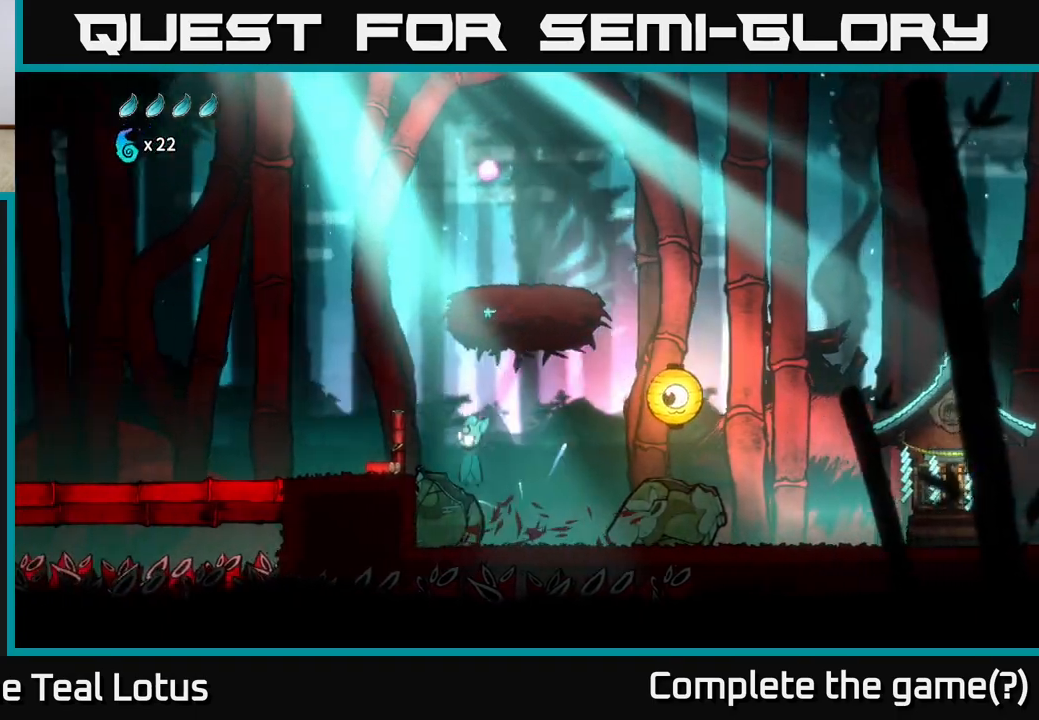
{"buttons": [], "left_stick": "down-left", "right_stick": "center", "events": [[33, "left_stick", "down-left"], [67, "X", "down"], [283, "X", "up"], [483, "A", "up"]]}
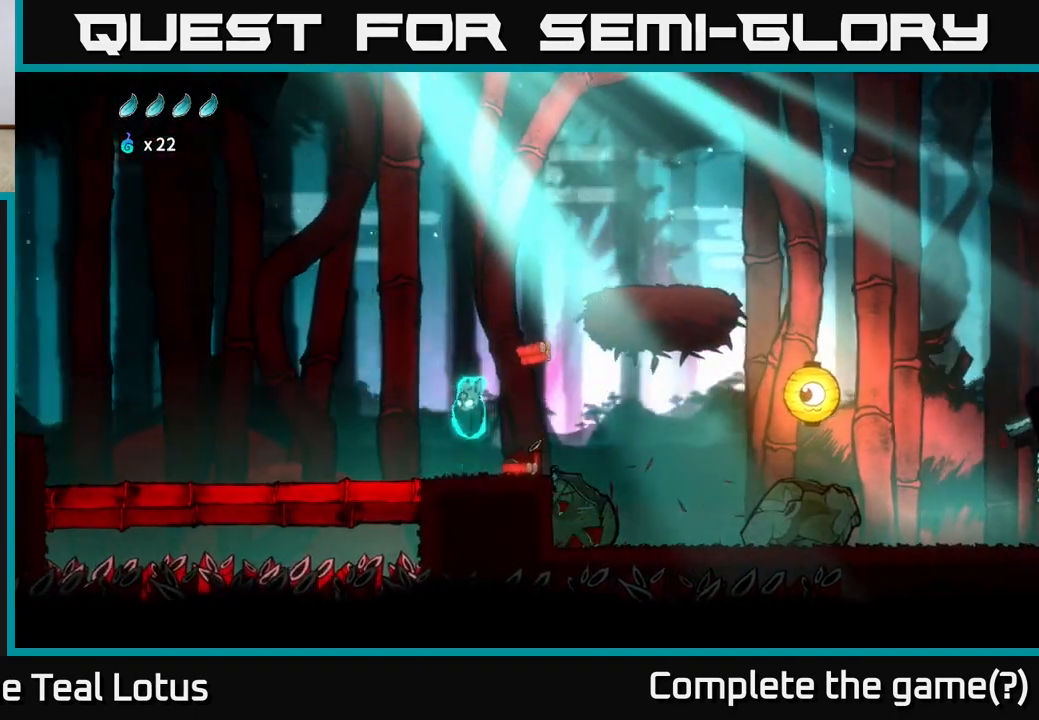
{"buttons": ["X"], "left_stick": "center", "right_stick": "center", "events": [[33, "left_stick", "right"], [67, "X", "down"], [217, "left_stick", "center"], [250, "X", "up"], [483, "X", "down"]]}
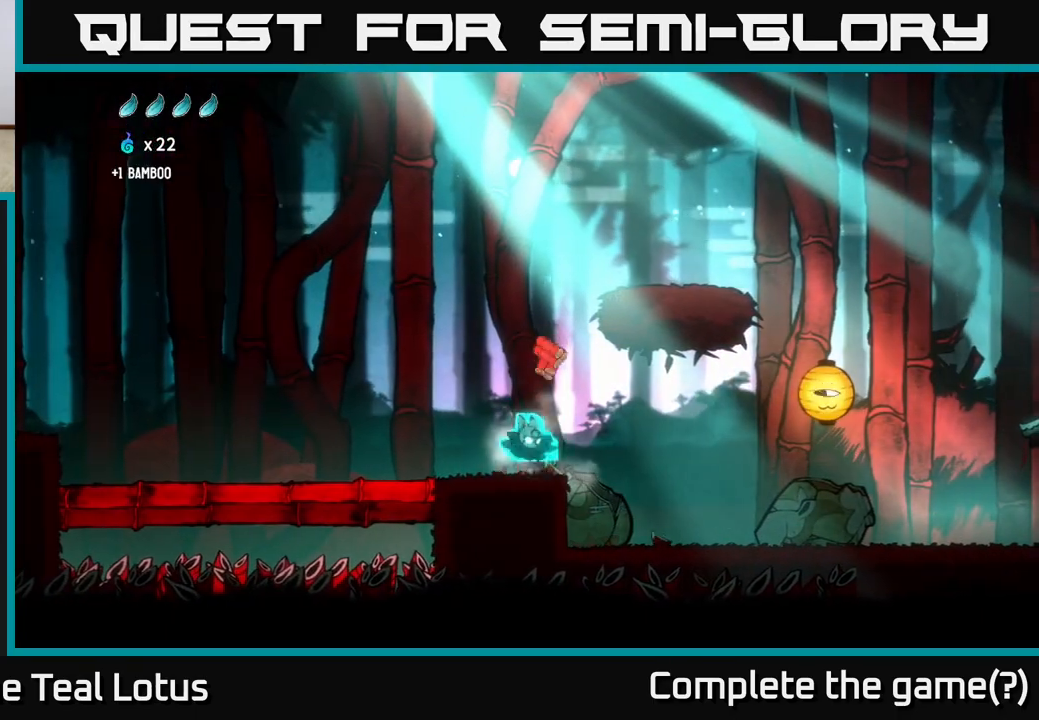
{"buttons": [], "left_stick": "left", "right_stick": "center", "events": [[117, "X", "up"], [117, "left_stick", "right"], [317, "left_stick", "left"], [367, "A", "down"], [467, "A", "up"]]}
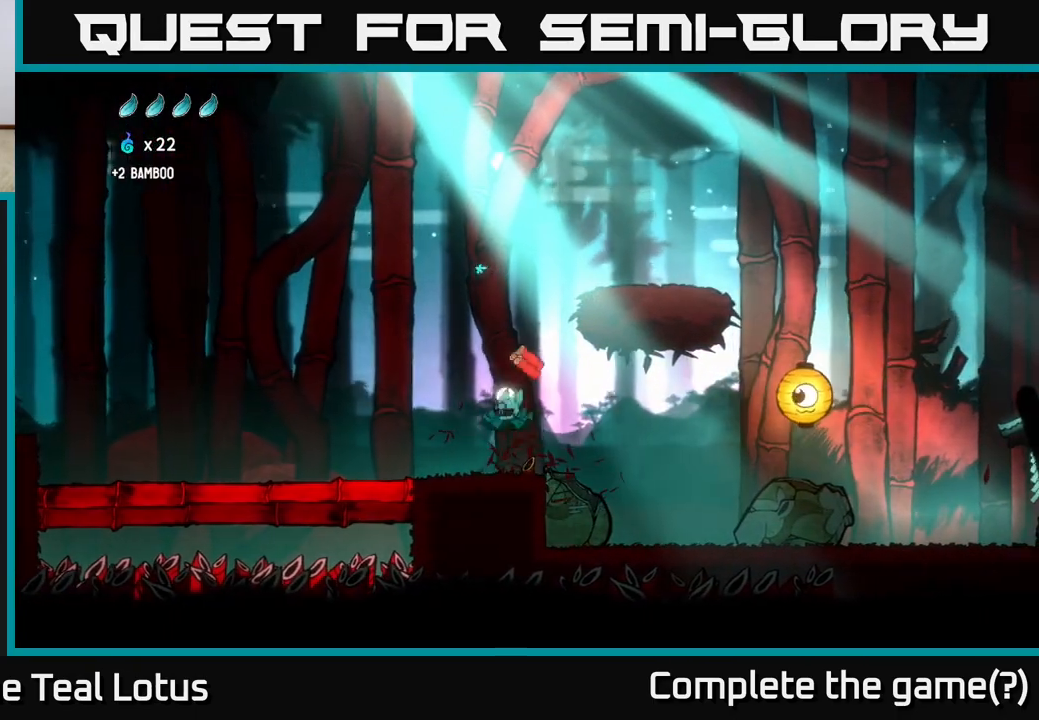
{"buttons": [], "left_stick": "left", "right_stick": "center", "events": [[50, "left_stick", "center"], [100, "left_stick", "right"], [283, "left_stick", "left"]]}
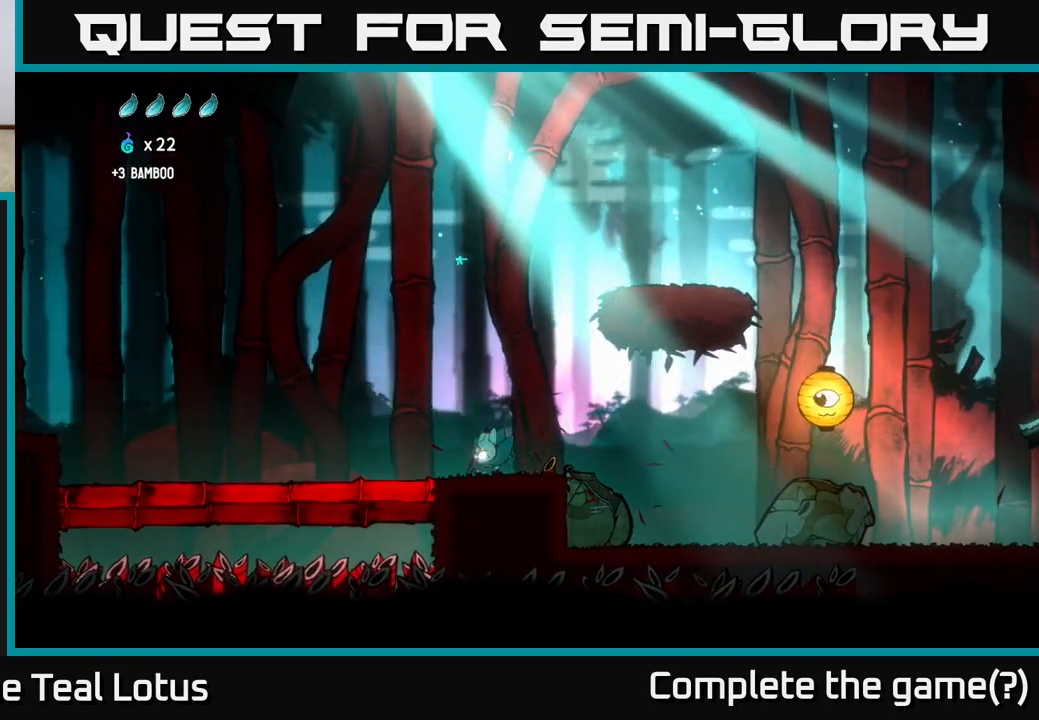
{"buttons": ["A"], "left_stick": "left", "right_stick": "center", "events": [[167, "A", "down"]]}
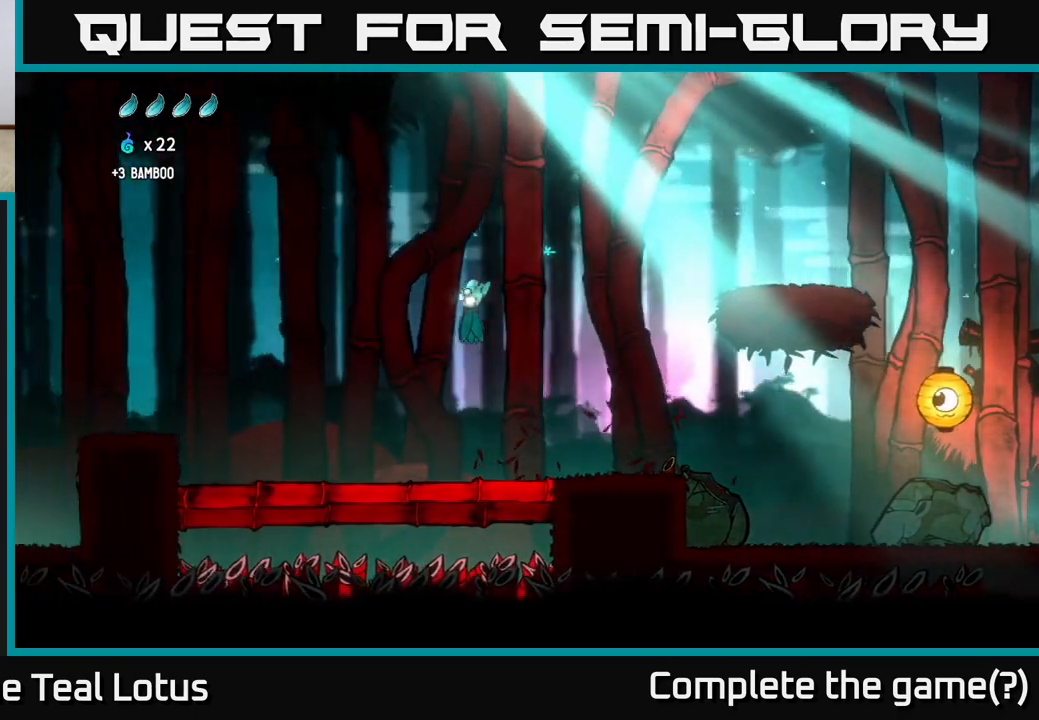
{"buttons": [], "left_stick": "left", "right_stick": "center", "events": [[400, "A", "up"]]}